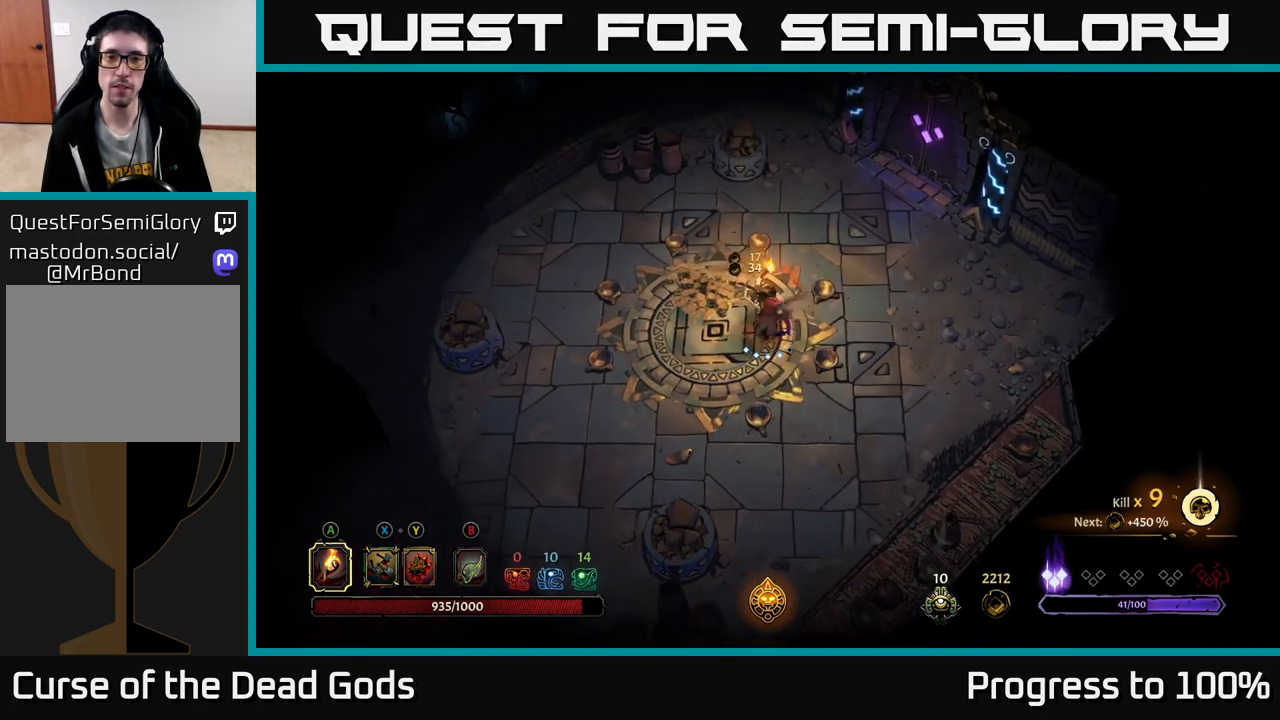
Gameplay with a controller (Xbox layout); each line is a JSON object with the inputs held at the frame after it. "events" lists button and stick changes between this image and that frame as [ms after this image, input, new state], when the widget could be followed in between.
{"buttons": [], "left_stick": "center", "right_stick": "center", "events": [[117, "R2", "down"], [317, "R2", "up"], [417, "left_stick", "center"]]}
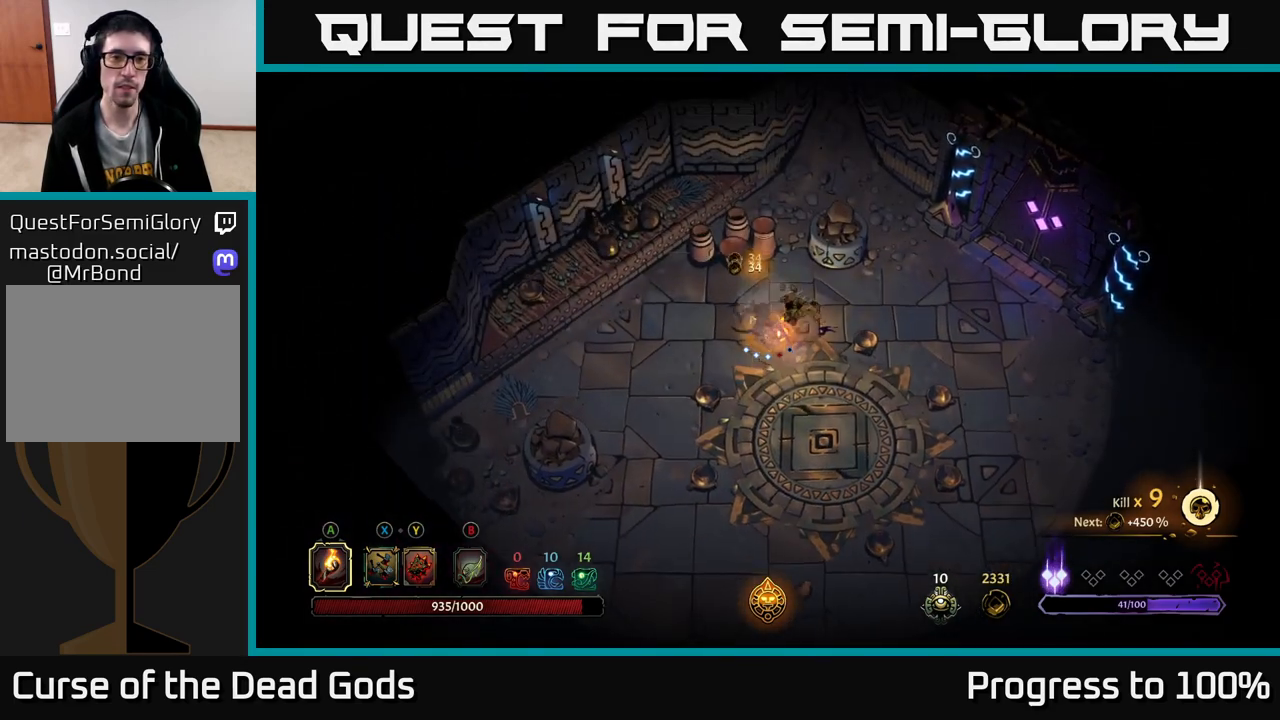
{"buttons": [], "left_stick": "right", "right_stick": "center", "events": [[167, "left_stick", "right"]]}
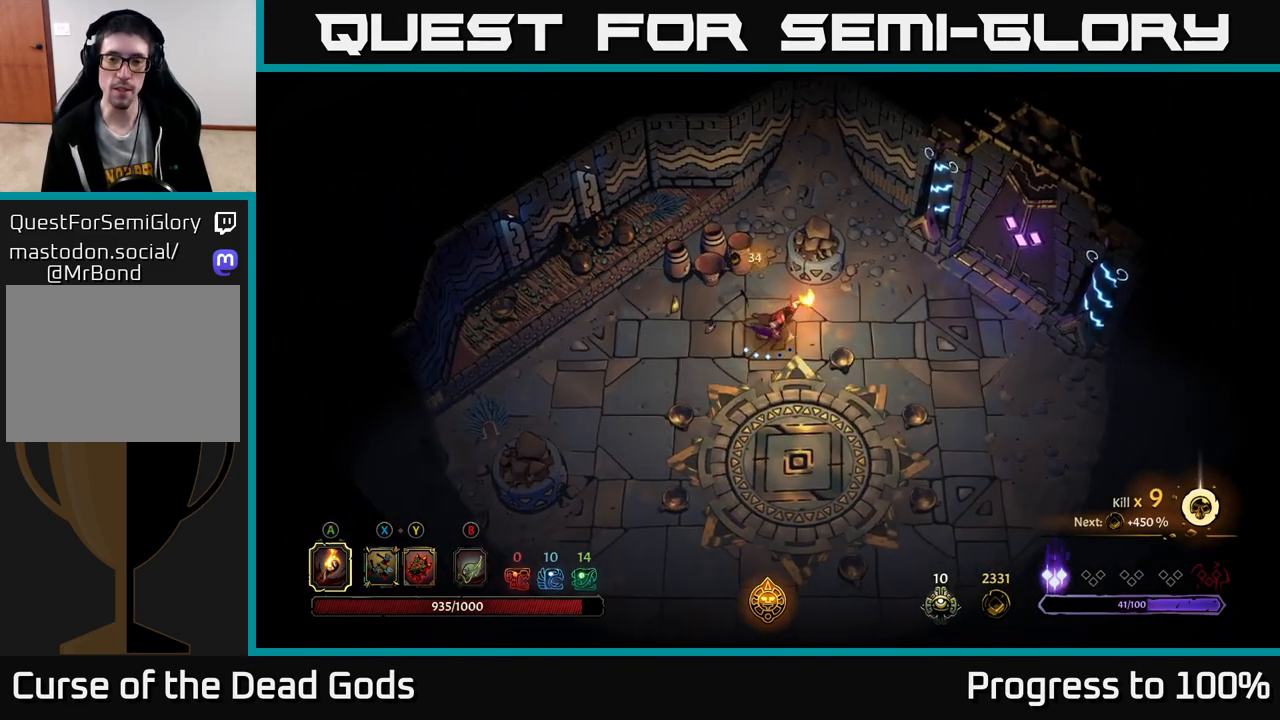
{"buttons": [], "left_stick": "center", "right_stick": "center", "events": [[67, "left_stick", "center"], [100, "SELECT", "down"], [250, "SELECT", "up"]]}
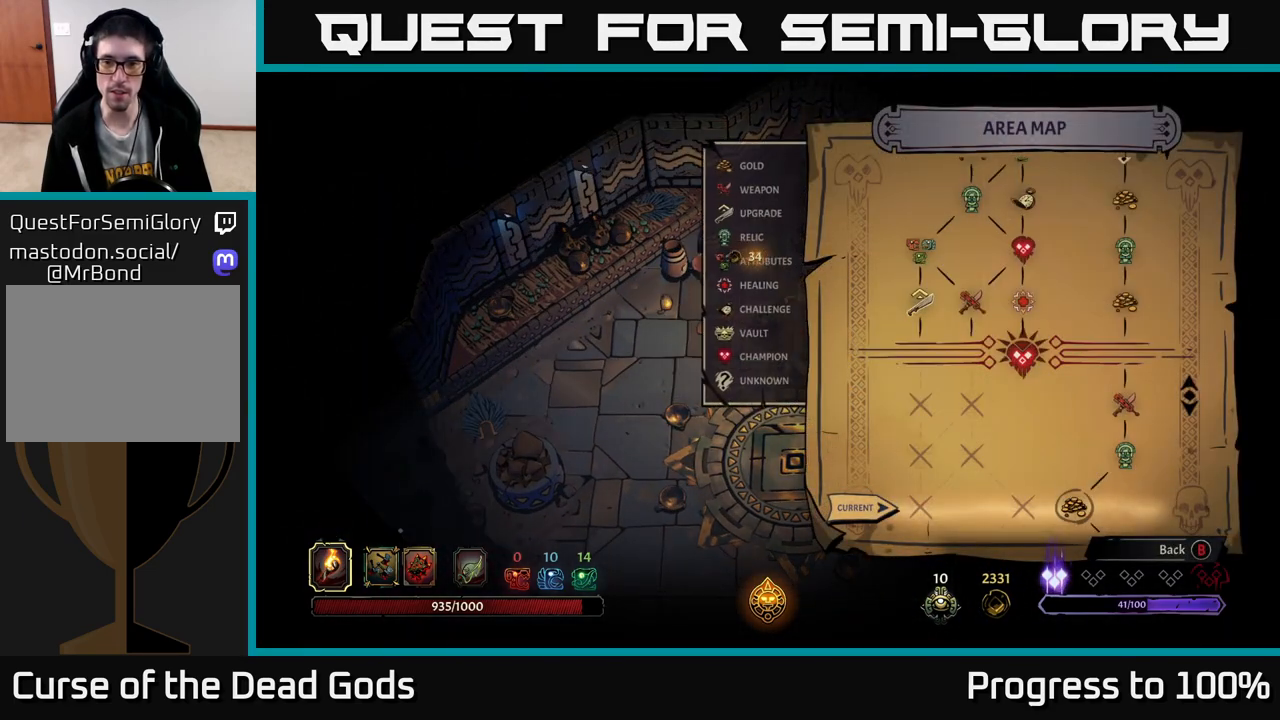
{"buttons": [], "left_stick": "center", "right_stick": "center", "events": []}
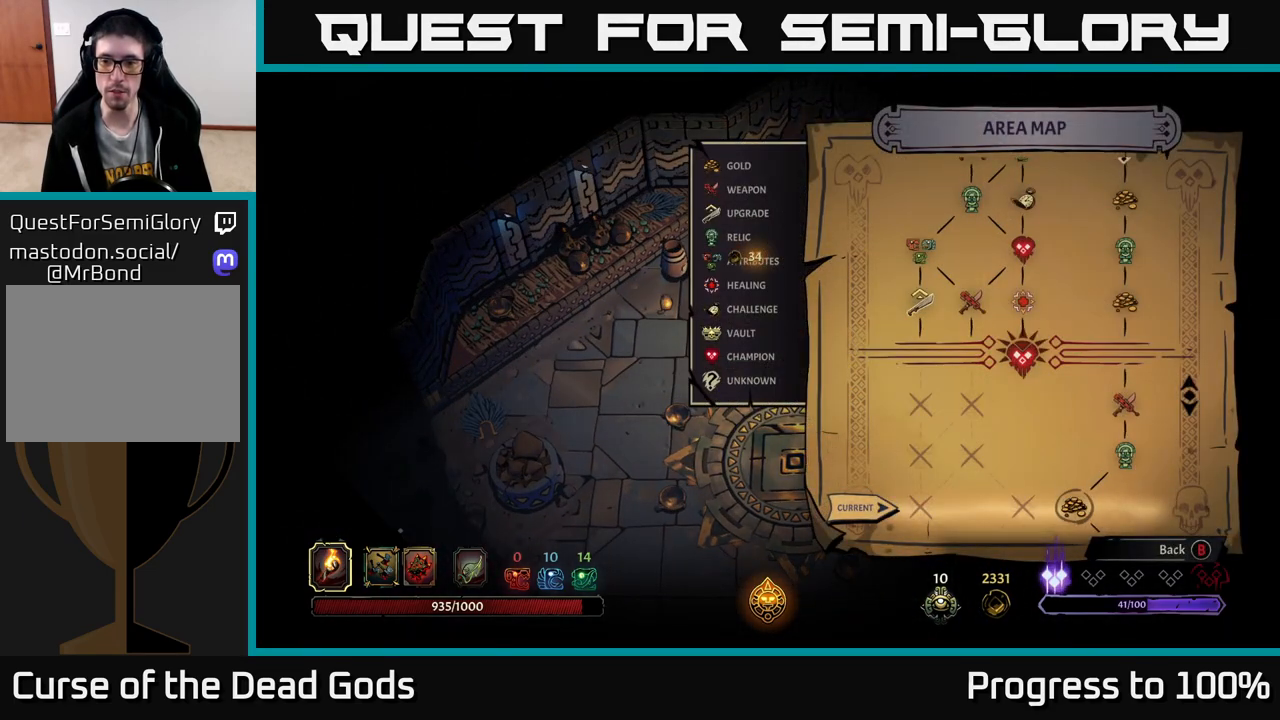
{"buttons": [], "left_stick": "right", "right_stick": "center", "events": [[100, "SELECT", "down"], [167, "SELECT", "up"], [367, "left_stick", "right"]]}
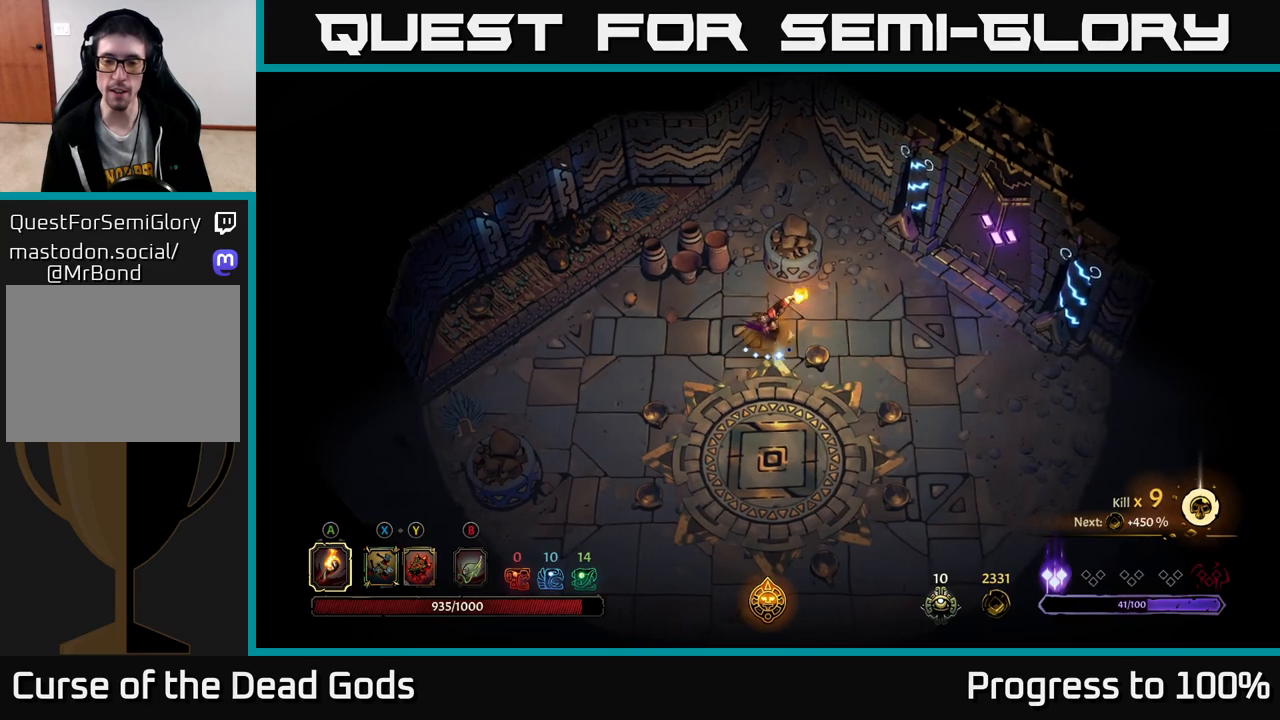
{"buttons": [], "left_stick": "up-right", "right_stick": "center", "events": [[217, "R2", "down"], [333, "R2", "up"], [350, "left_stick", "up-right"]]}
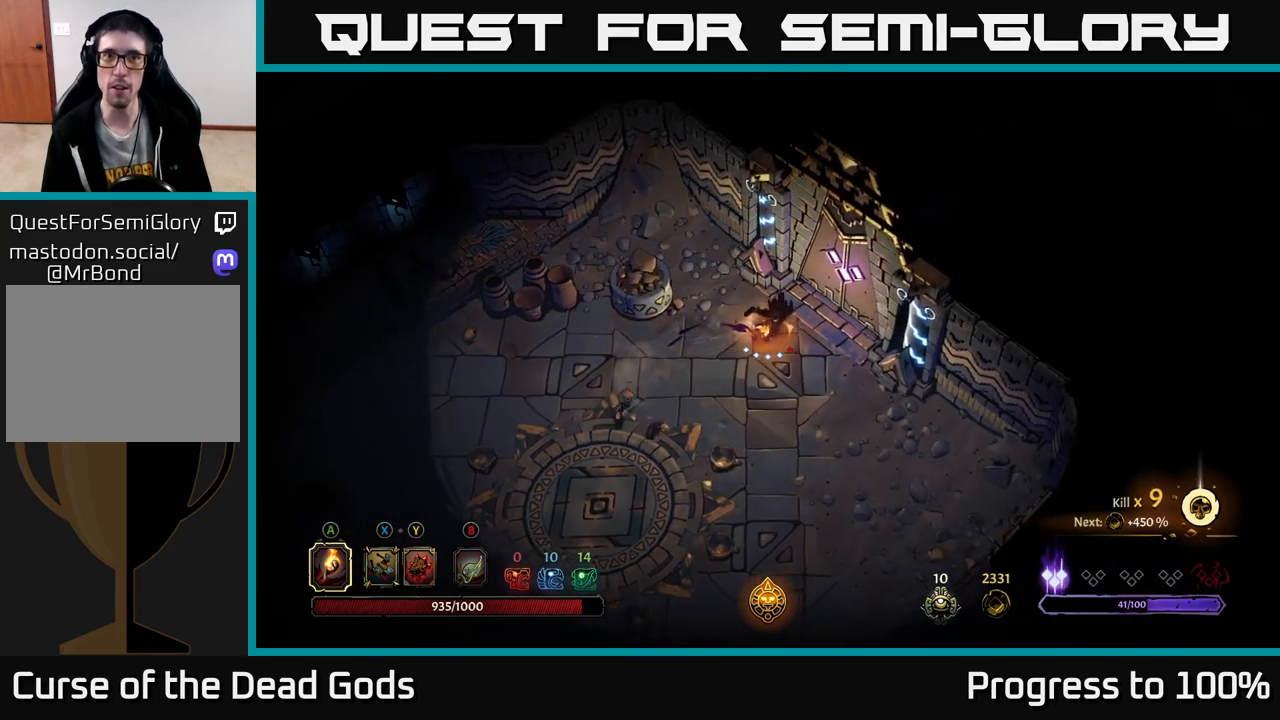
{"buttons": [], "left_stick": "center", "right_stick": "center", "events": [[33, "left_stick", "center"], [383, "R1", "down"], [483, "R1", "up"]]}
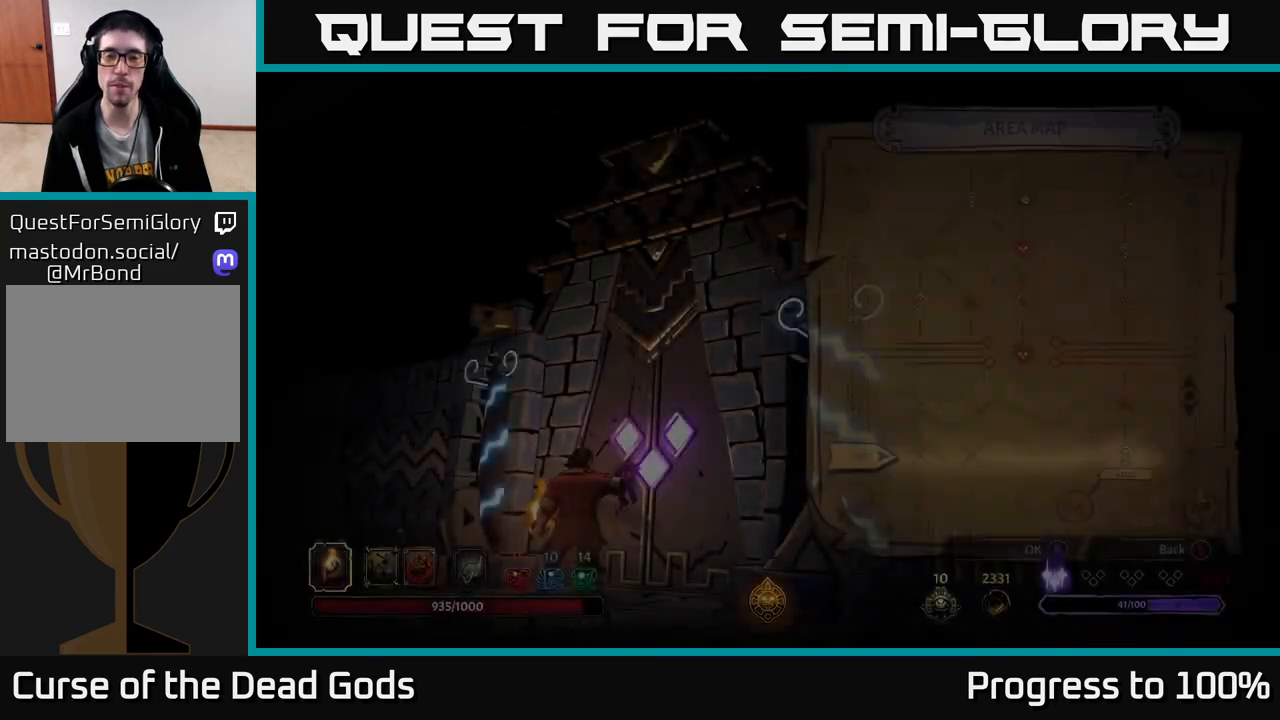
{"buttons": [], "left_stick": "center", "right_stick": "center", "events": []}
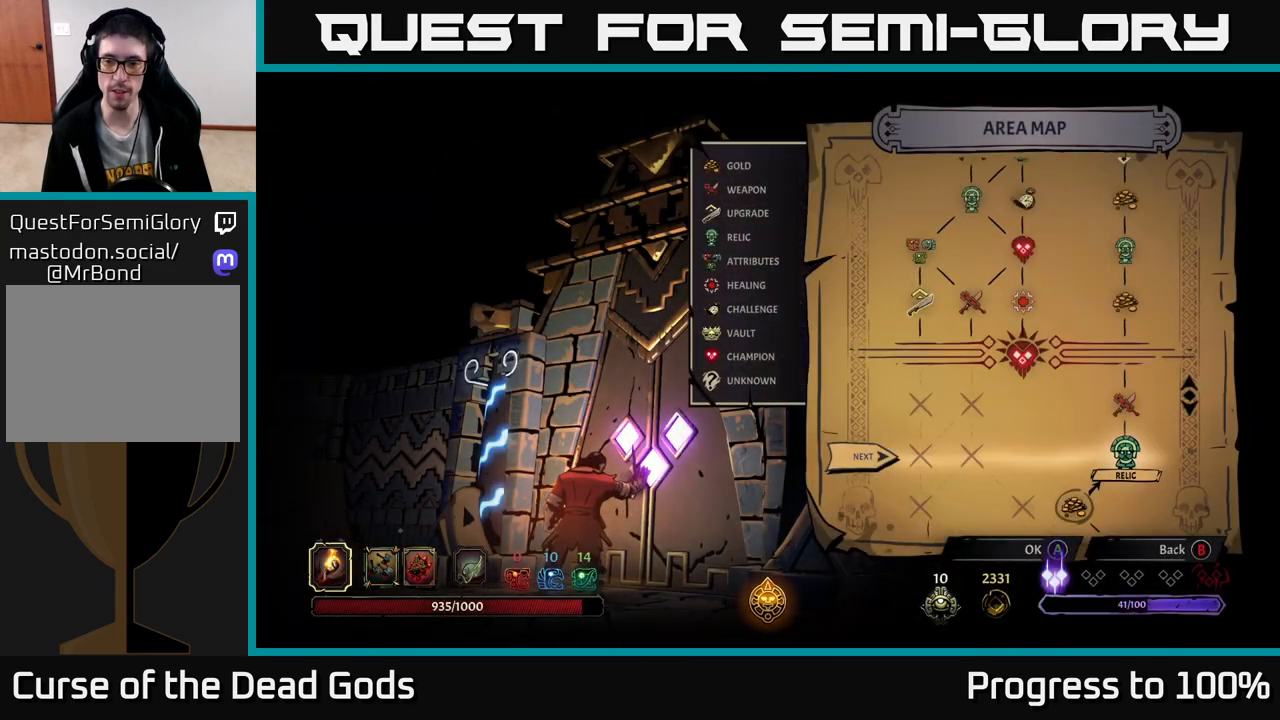
{"buttons": [], "left_stick": "center", "right_stick": "center", "events": [[333, "A", "down"], [400, "A", "up"]]}
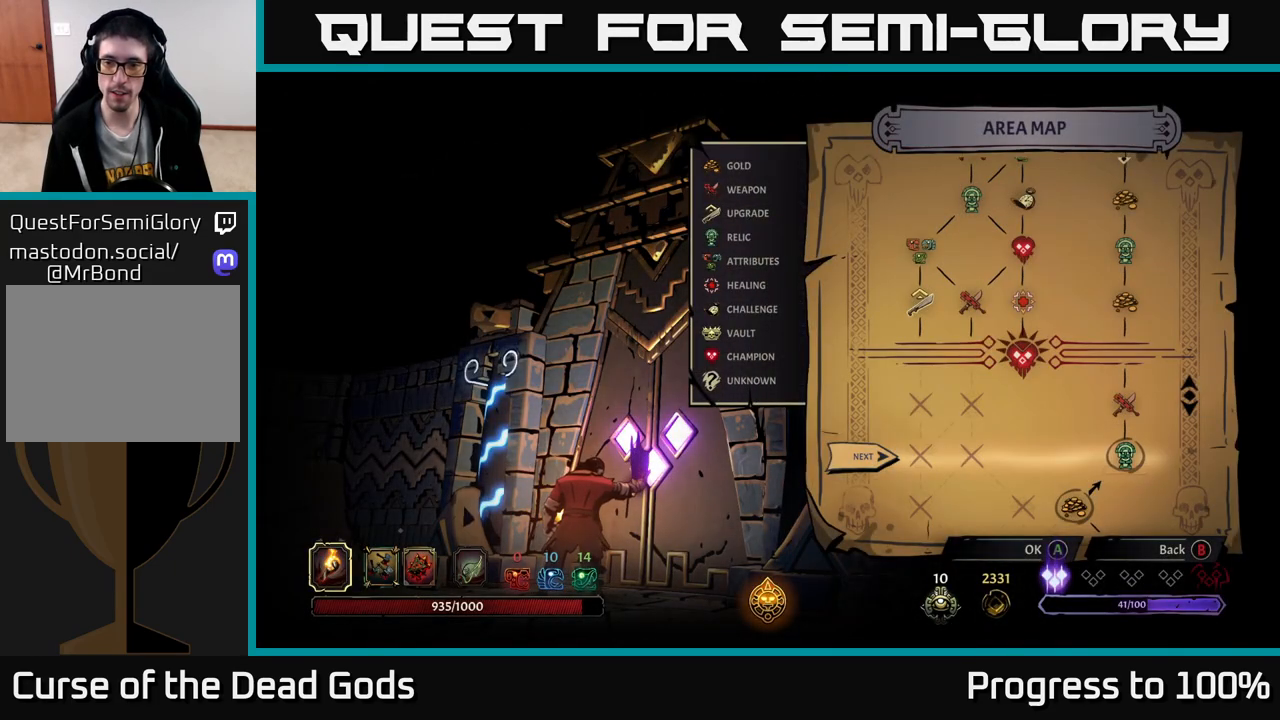
{"buttons": [], "left_stick": "center", "right_stick": "center", "events": []}
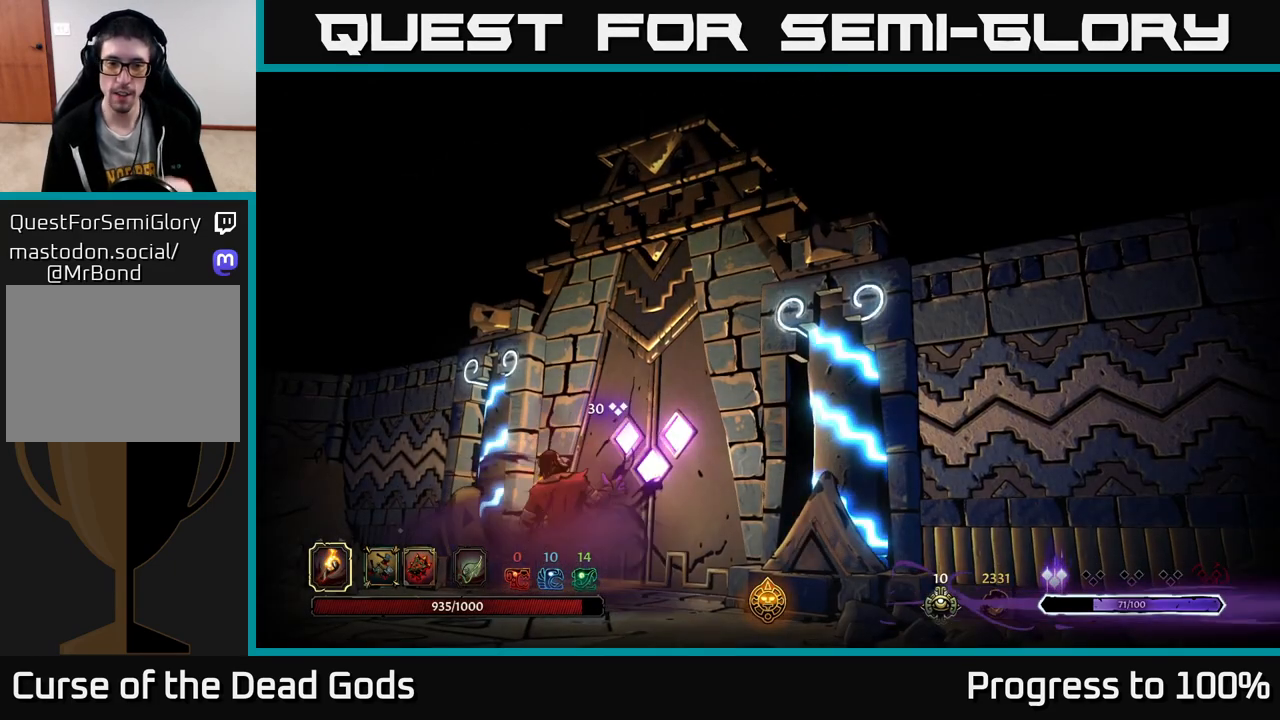
{"buttons": [], "left_stick": "center", "right_stick": "center", "events": []}
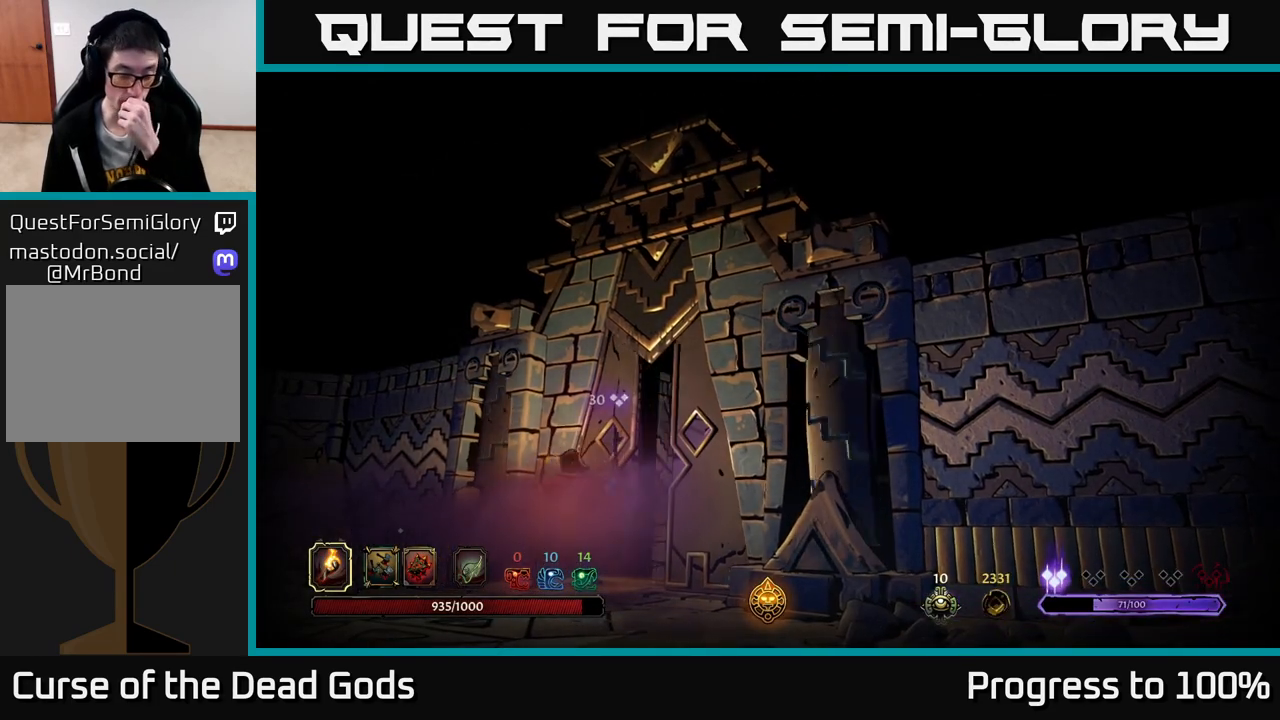
{"buttons": [], "left_stick": "center", "right_stick": "center", "events": []}
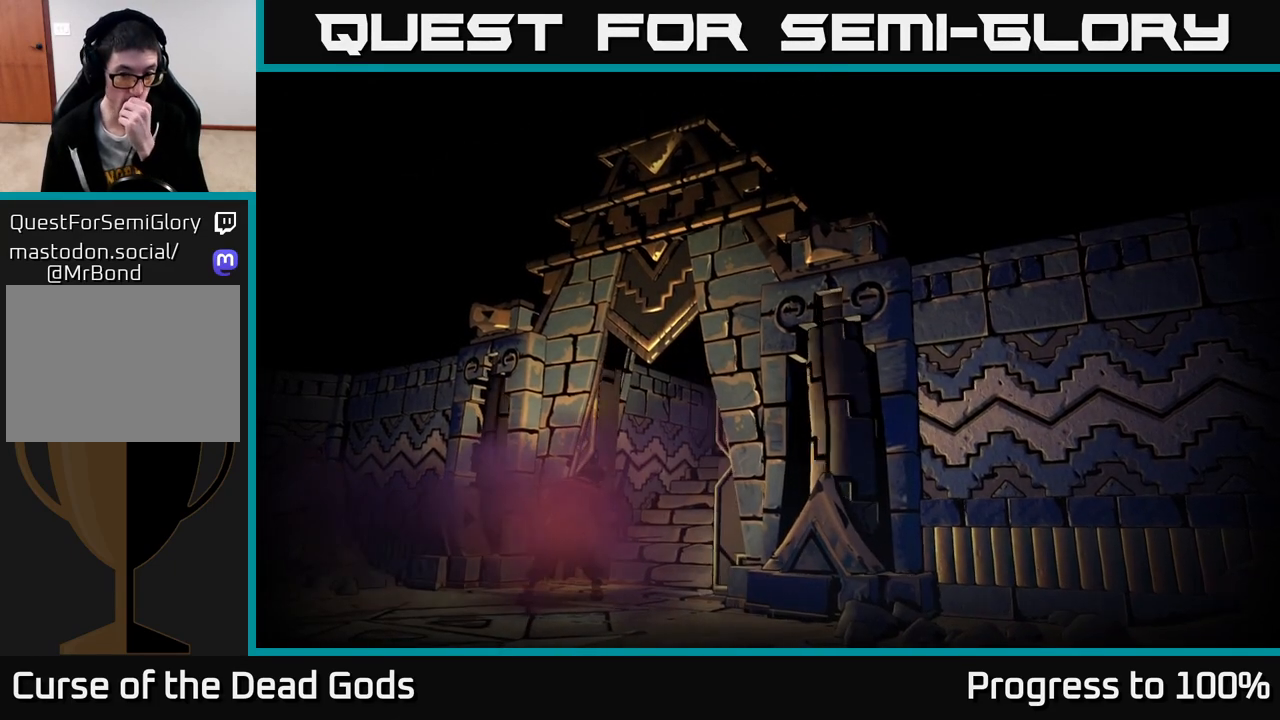
{"buttons": [], "left_stick": "center", "right_stick": "center", "events": []}
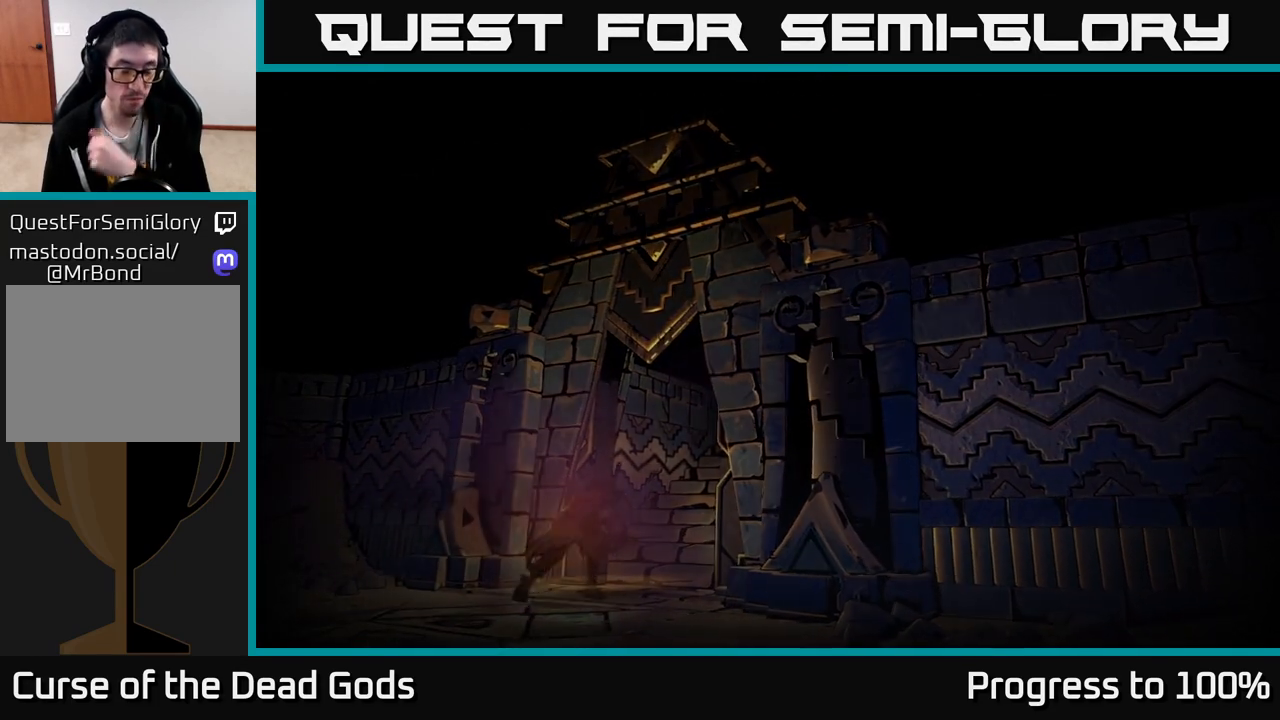
{"buttons": [], "left_stick": "center", "right_stick": "center", "events": []}
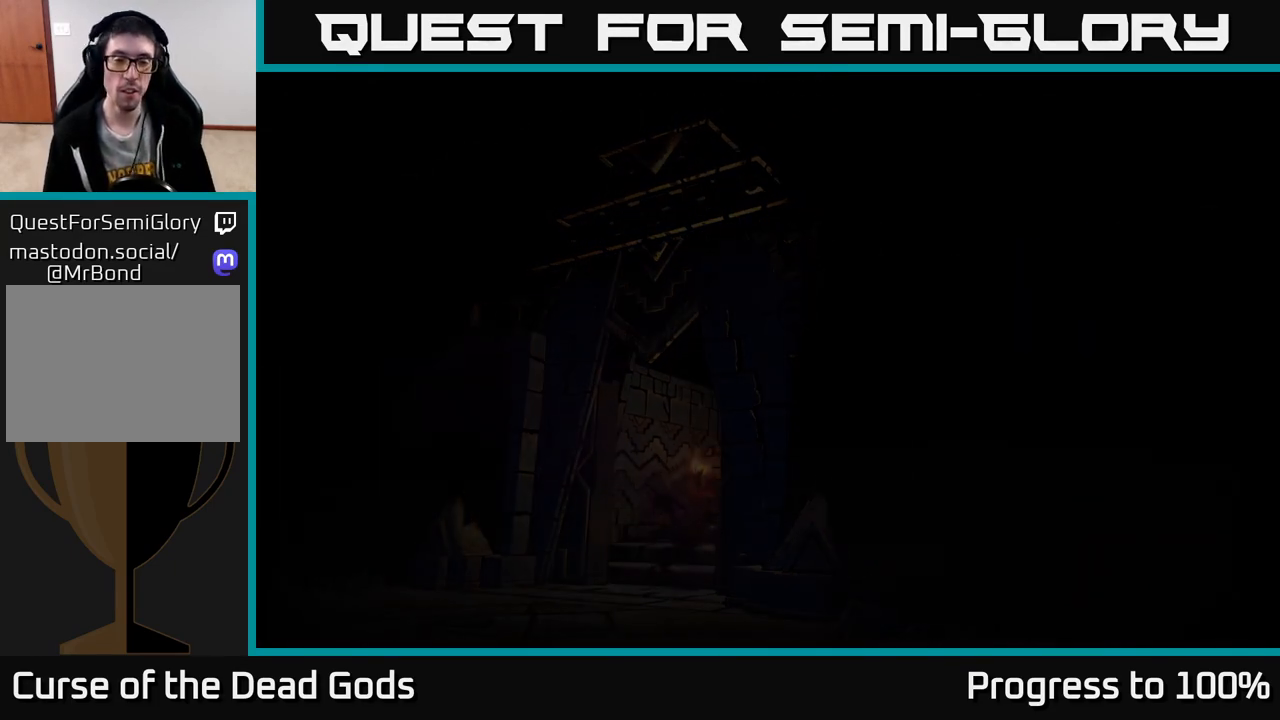
{"buttons": [], "left_stick": "center", "right_stick": "center", "events": []}
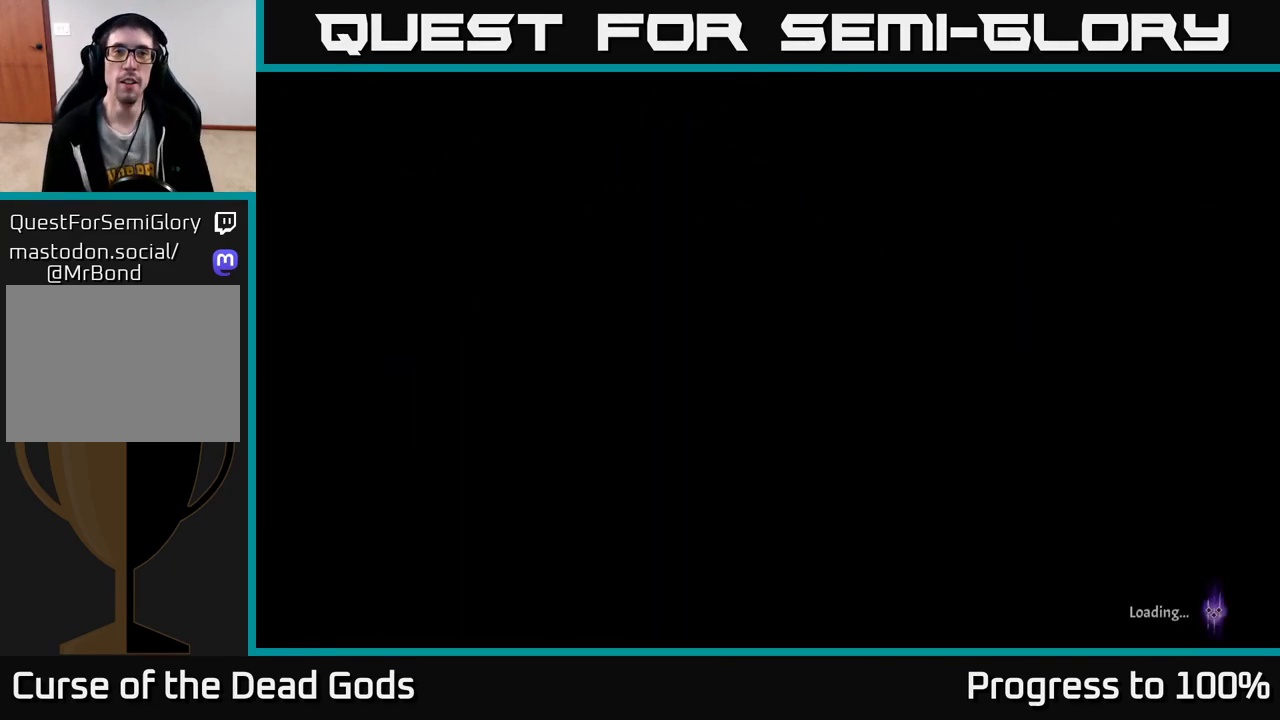
{"buttons": [], "left_stick": "center", "right_stick": "center", "events": []}
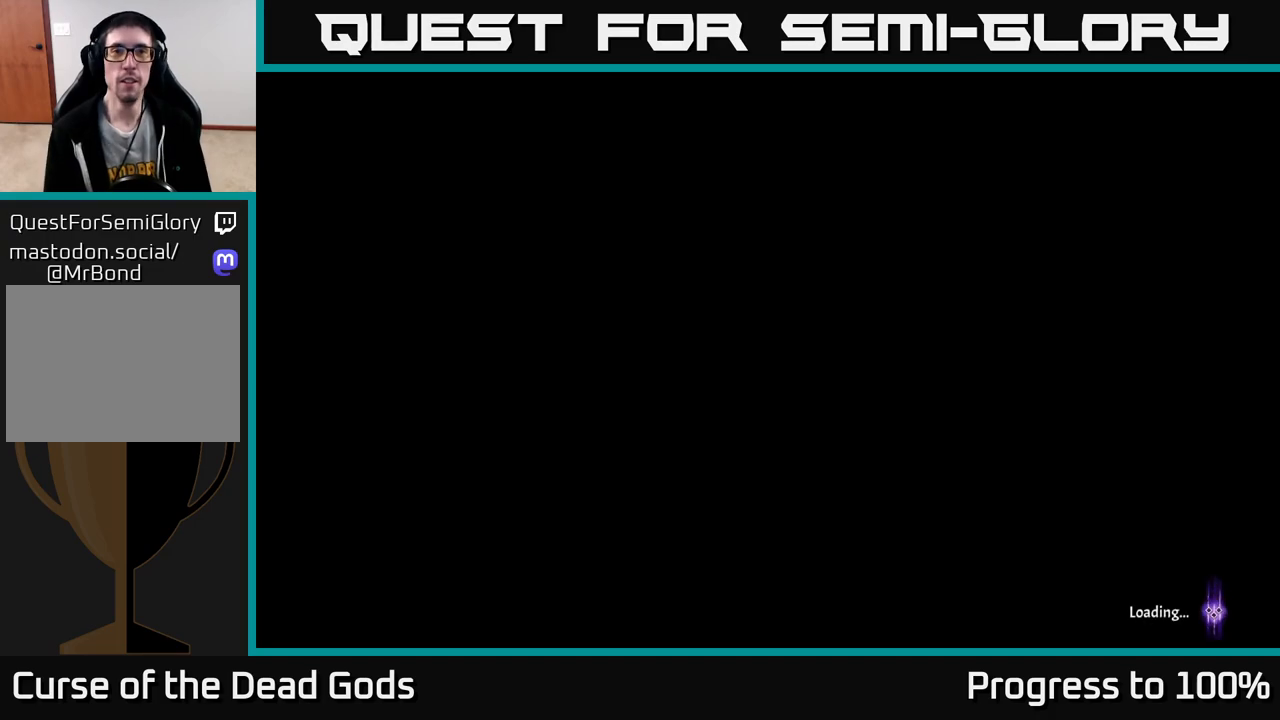
{"buttons": [], "left_stick": "up", "right_stick": "center", "events": [[383, "left_stick", "up"]]}
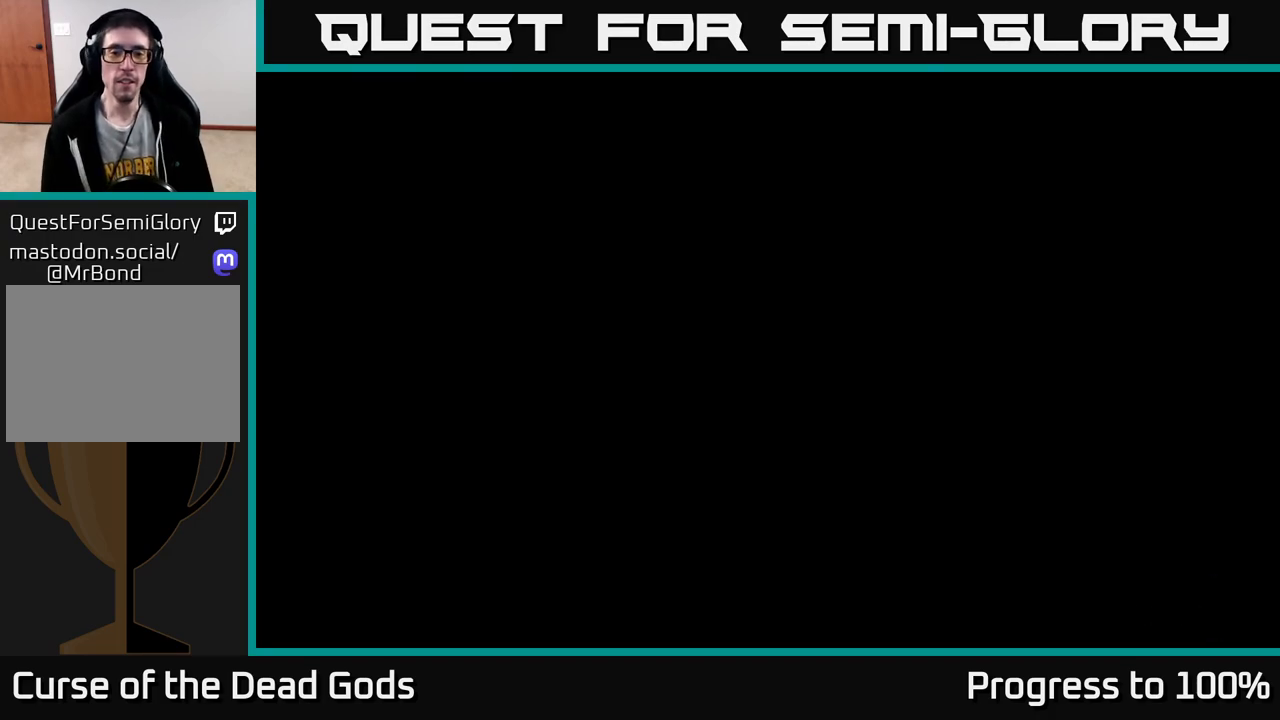
{"buttons": [], "left_stick": "up-right", "right_stick": "center", "events": [[33, "left_stick", "up-right"]]}
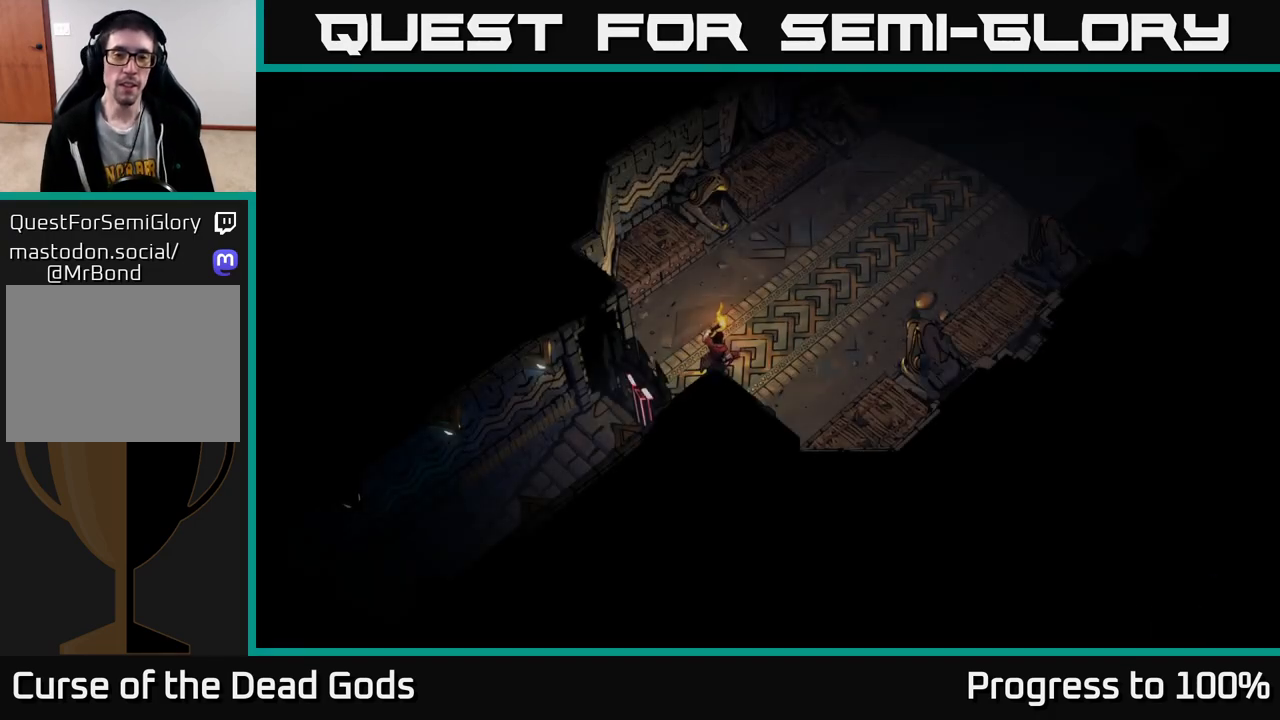
{"buttons": [], "left_stick": "up-right", "right_stick": "center", "events": []}
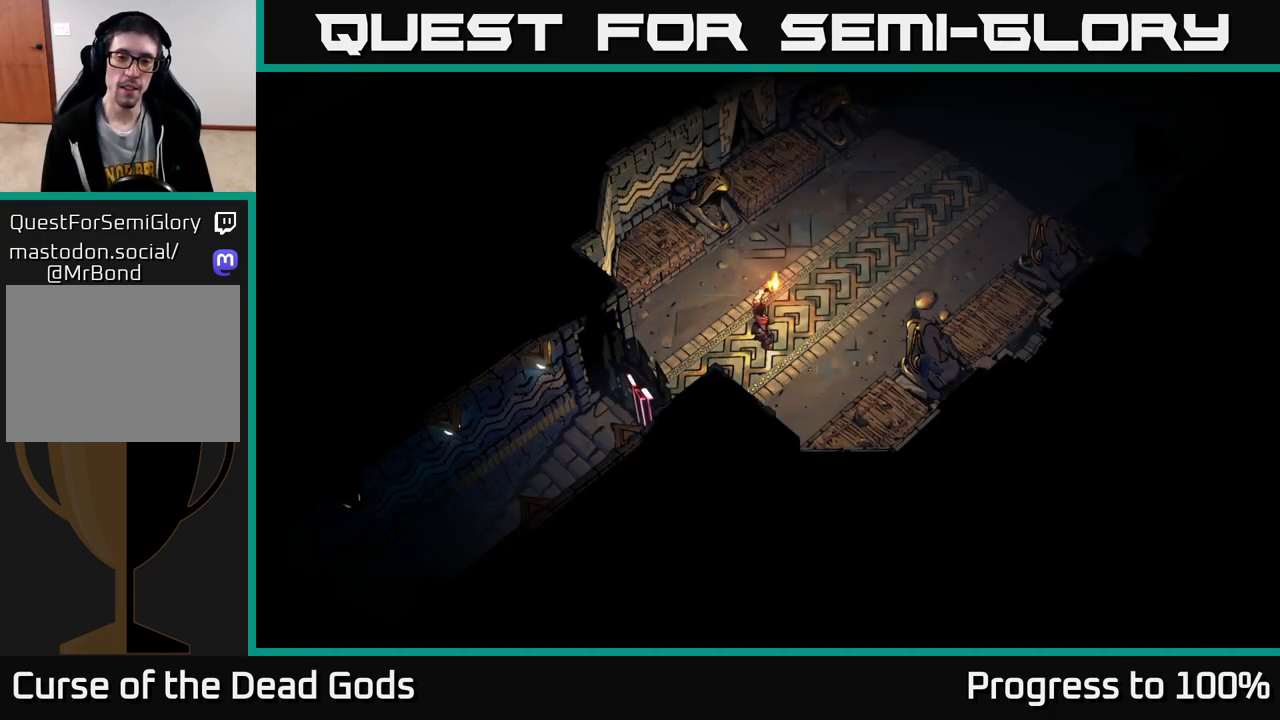
{"buttons": [], "left_stick": "up-right", "right_stick": "center", "events": []}
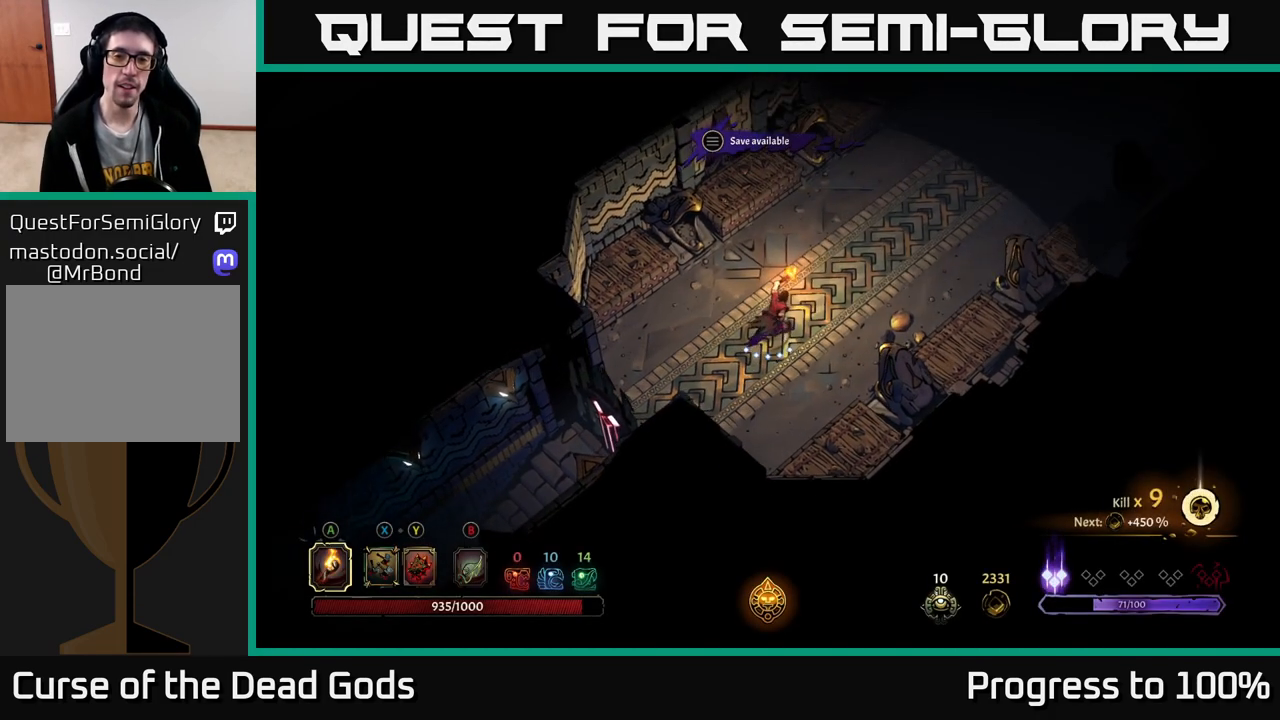
{"buttons": [], "left_stick": "up-right", "right_stick": "center", "events": []}
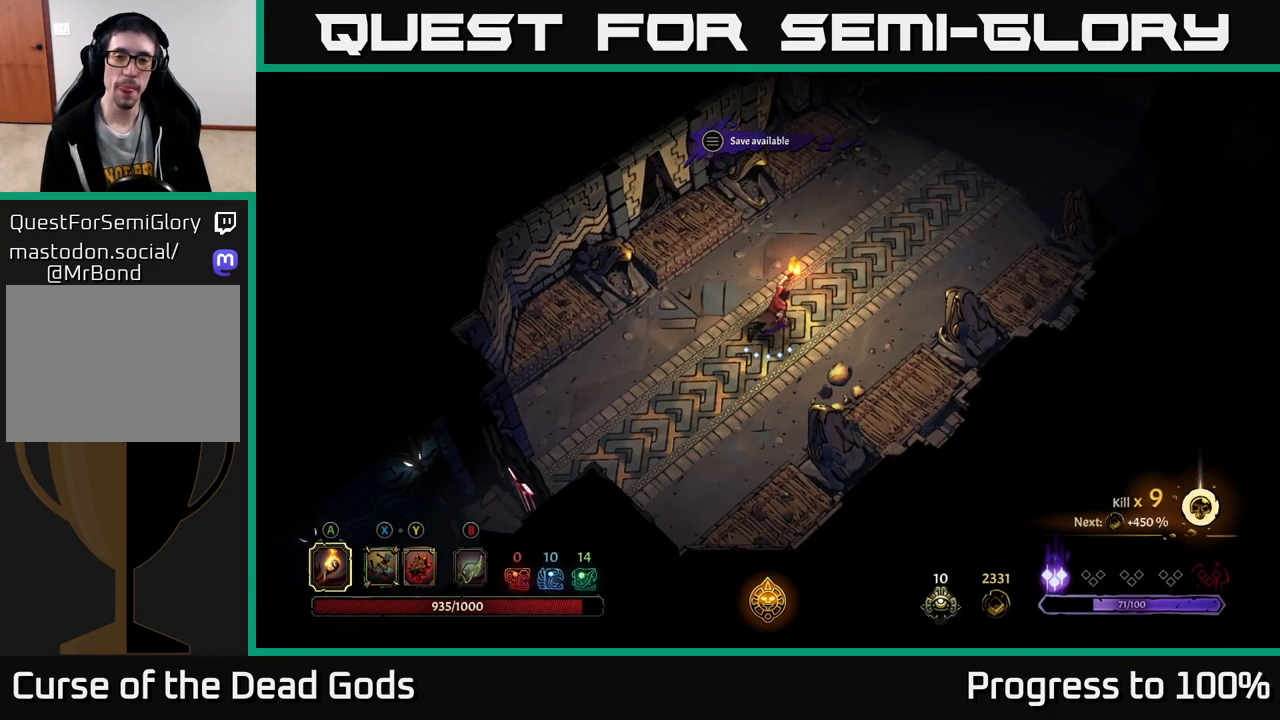
{"buttons": [], "left_stick": "up-right", "right_stick": "center", "events": [[233, "left_stick", "right"], [350, "left_stick", "up-right"]]}
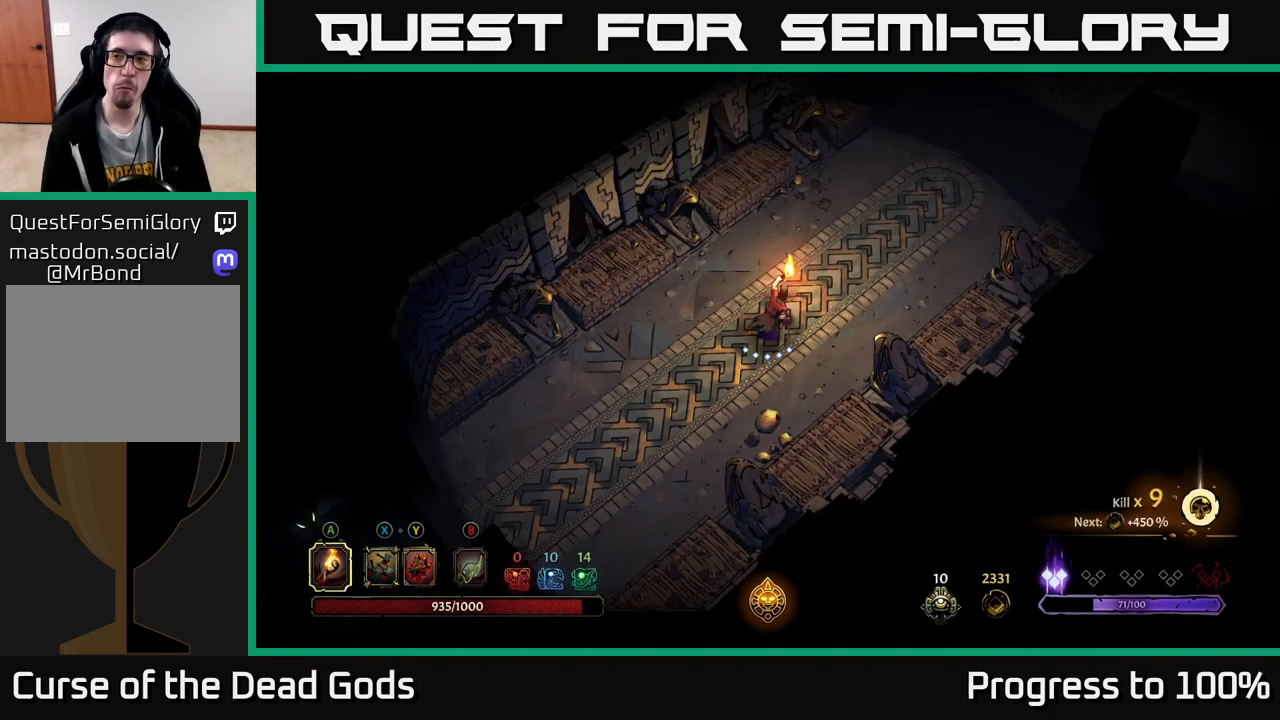
{"buttons": [], "left_stick": "up-right", "right_stick": "center", "events": []}
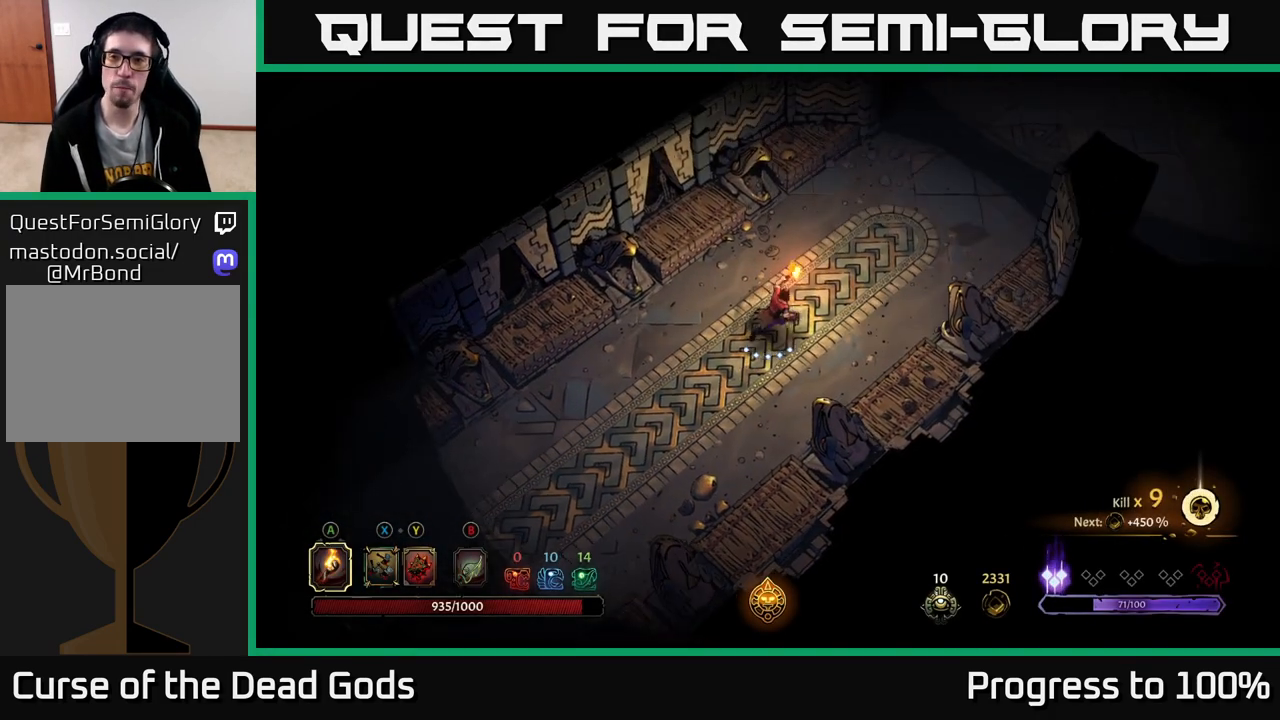
{"buttons": [], "left_stick": "up-right", "right_stick": "center", "events": []}
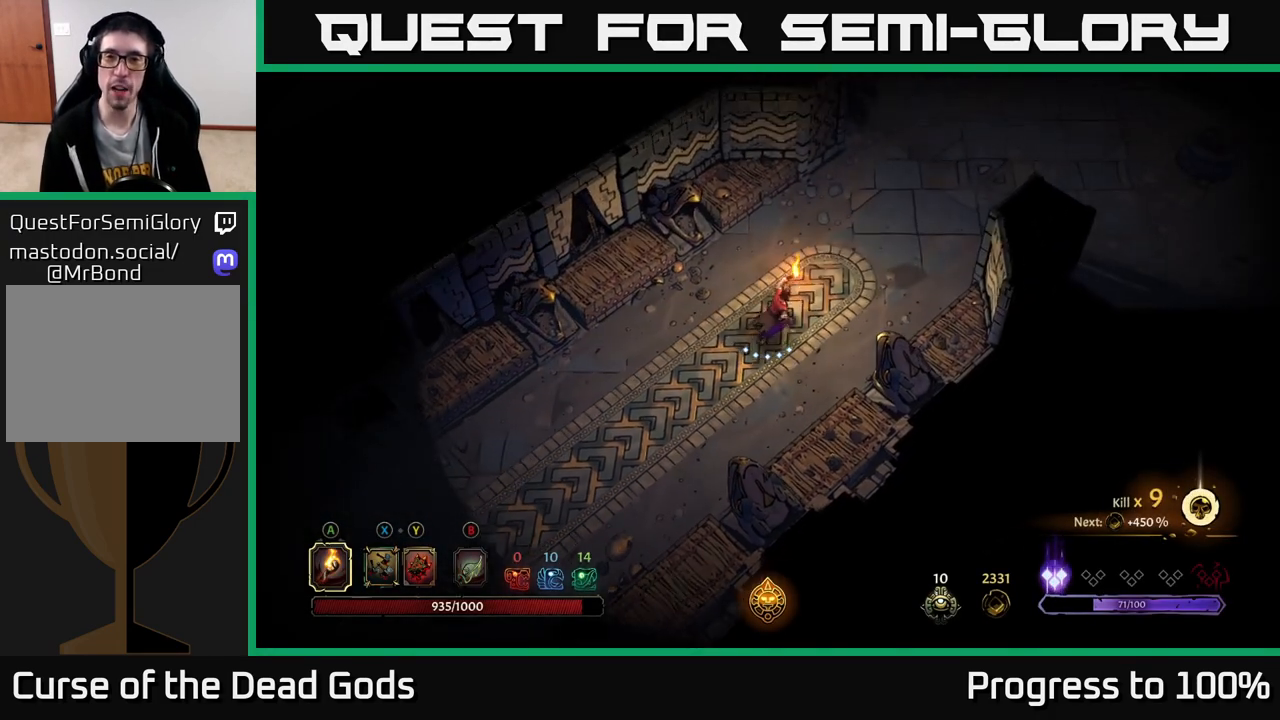
{"buttons": [], "left_stick": "up-right", "right_stick": "center", "events": []}
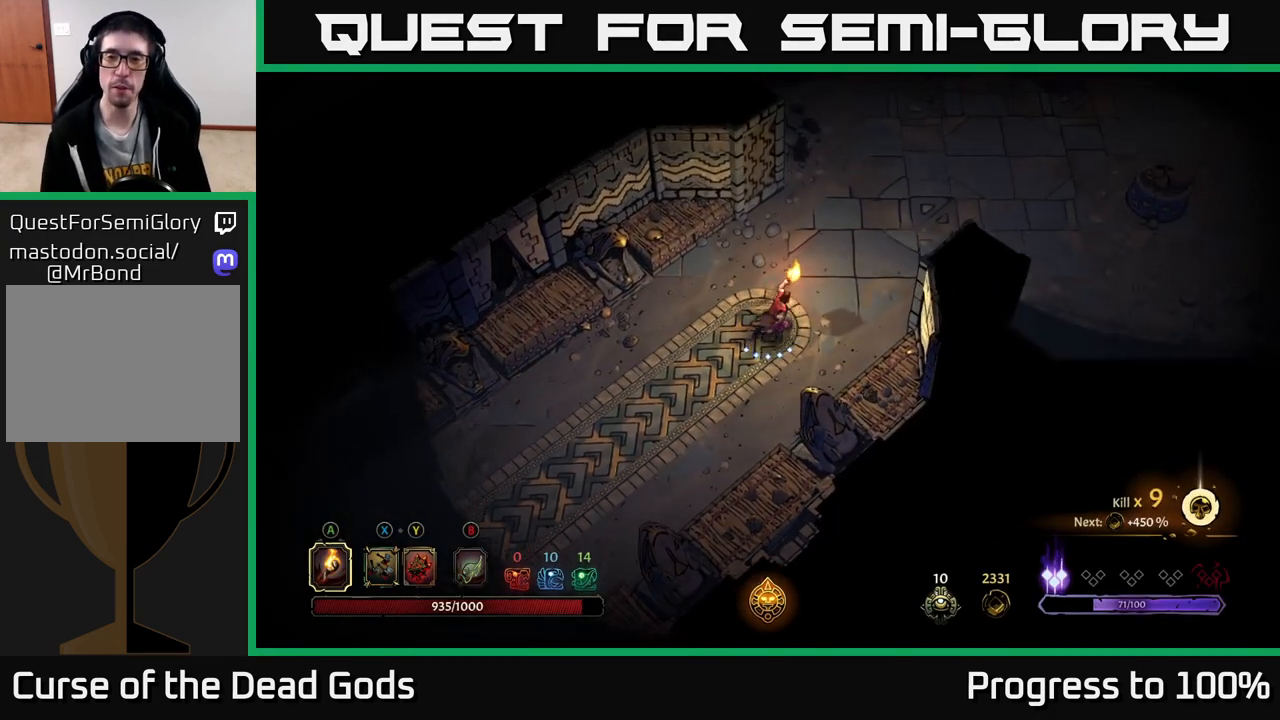
{"buttons": [], "left_stick": "up-right", "right_stick": "center", "events": []}
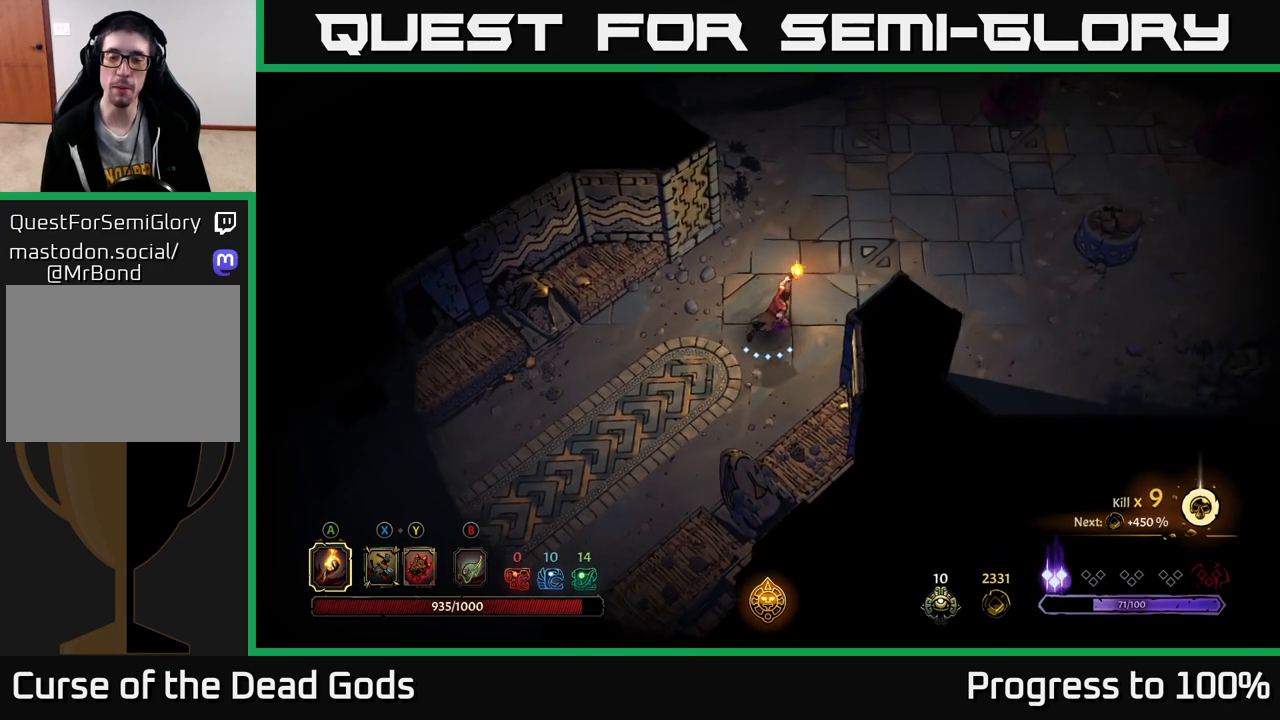
{"buttons": [], "left_stick": "up-right", "right_stick": "center", "events": []}
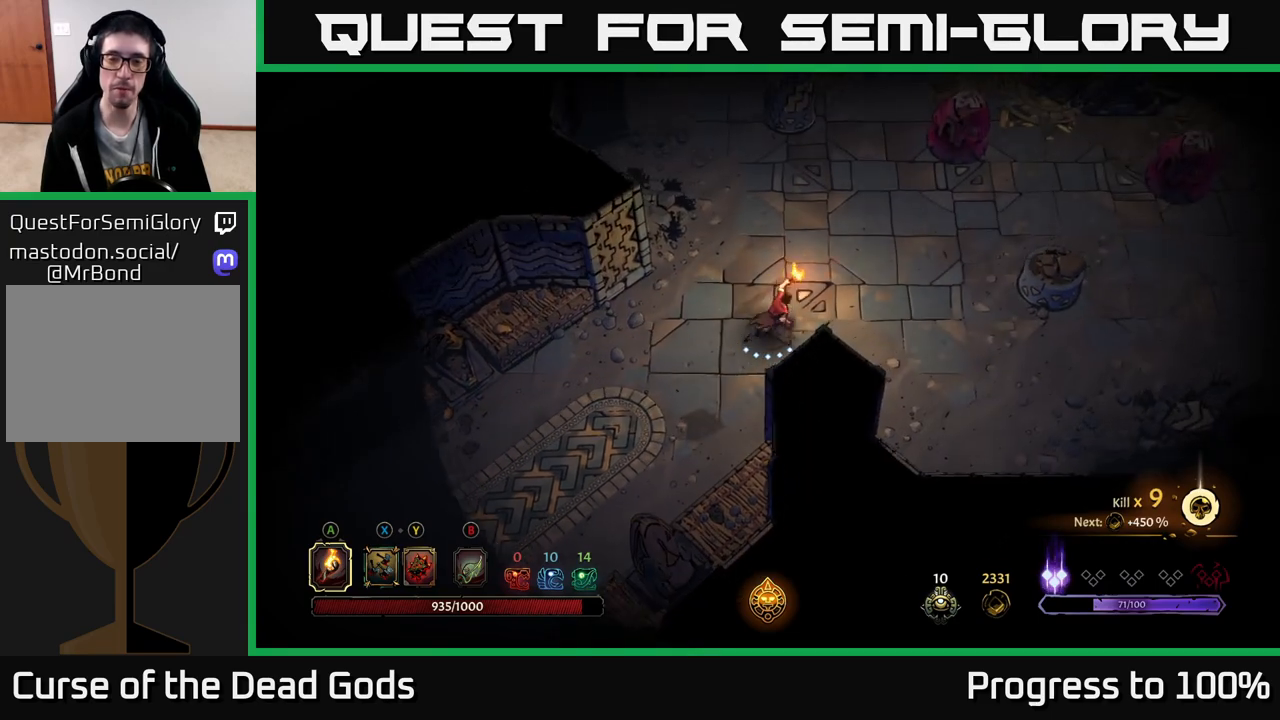
{"buttons": [], "left_stick": "up-right", "right_stick": "center", "events": []}
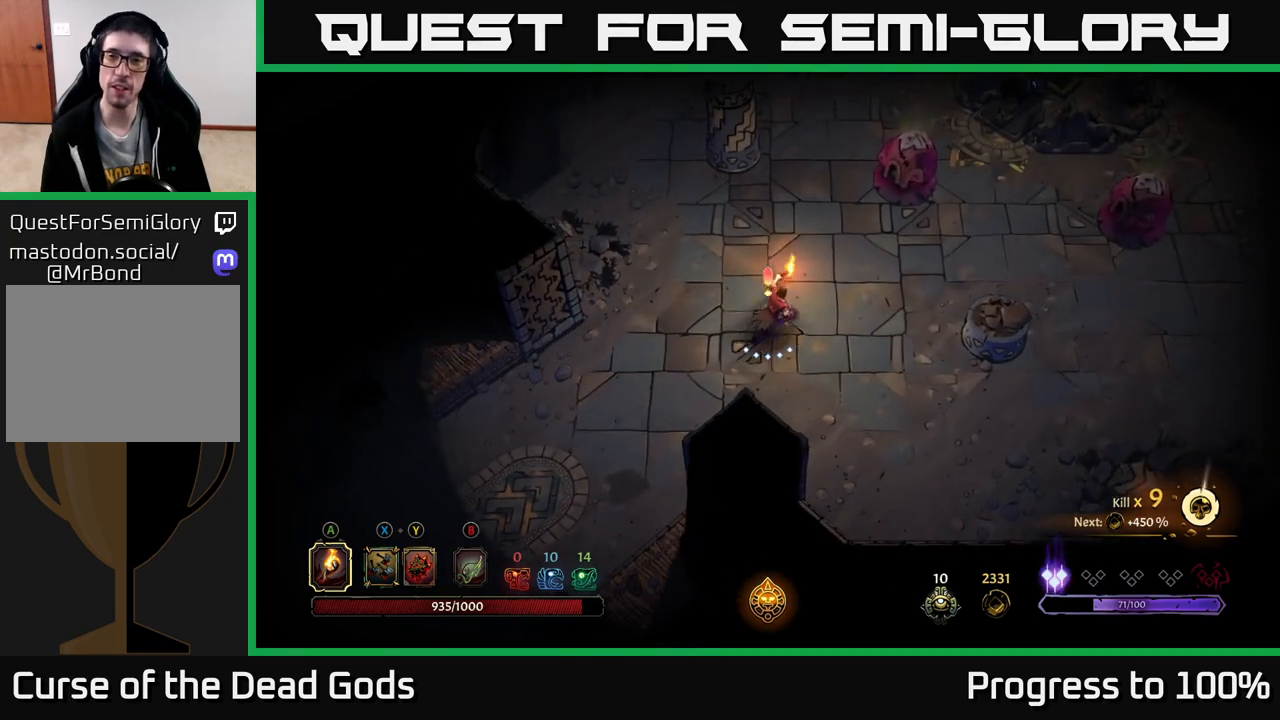
{"buttons": [], "left_stick": "up-right", "right_stick": "center", "events": []}